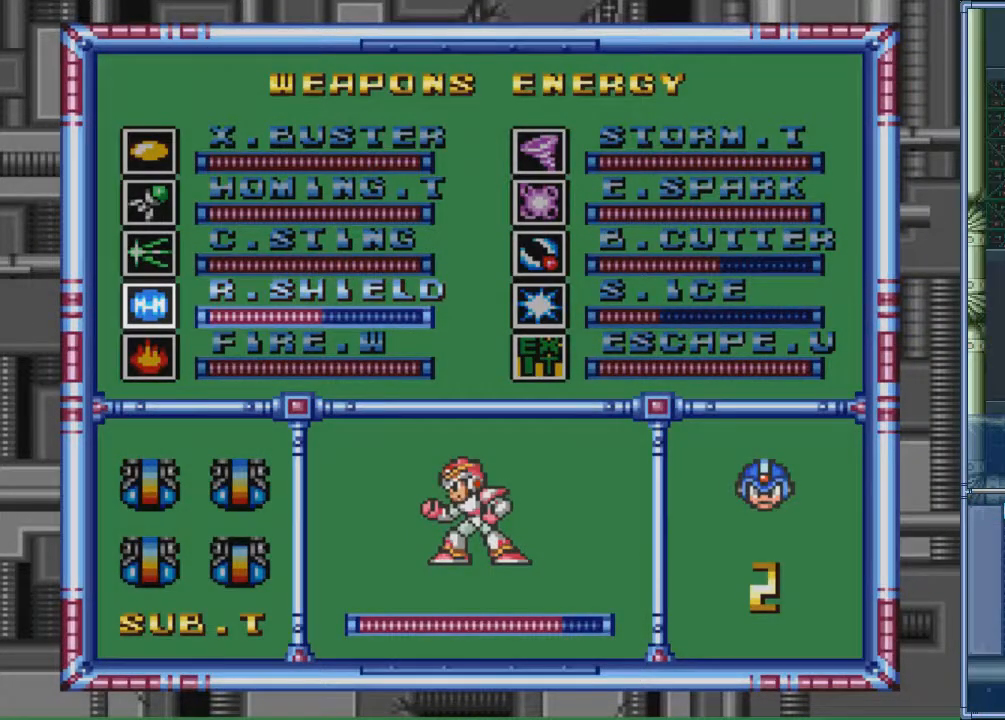
Gameplay with a controller (PlayStation layout); each line is a JSON object with the inputs held at the frame after it. "events" lists button and stick changes between this image and that frame as [ms after this image, input, new state], when the widget could be followed in between. Not read: L3 R3 left_stick right_stick.
{"buttons": ["START"], "events": [[300, "START", "down"]]}
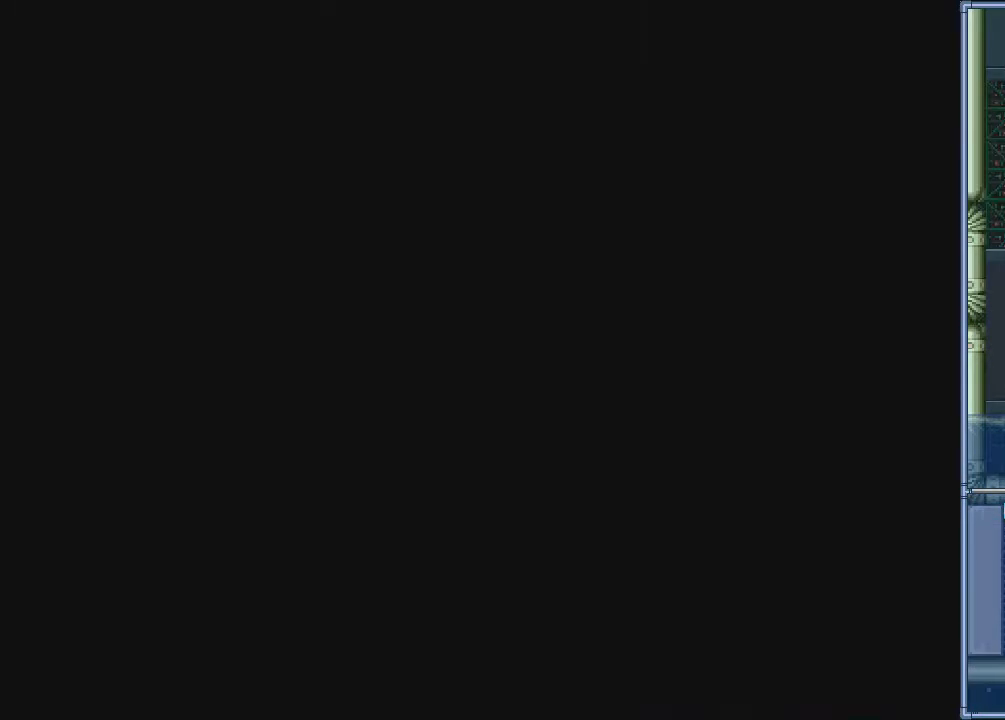
{"buttons": ["DPAD_RIGHT"], "events": [[100, "DPAD_RIGHT", "down"], [100, "START", "up"]]}
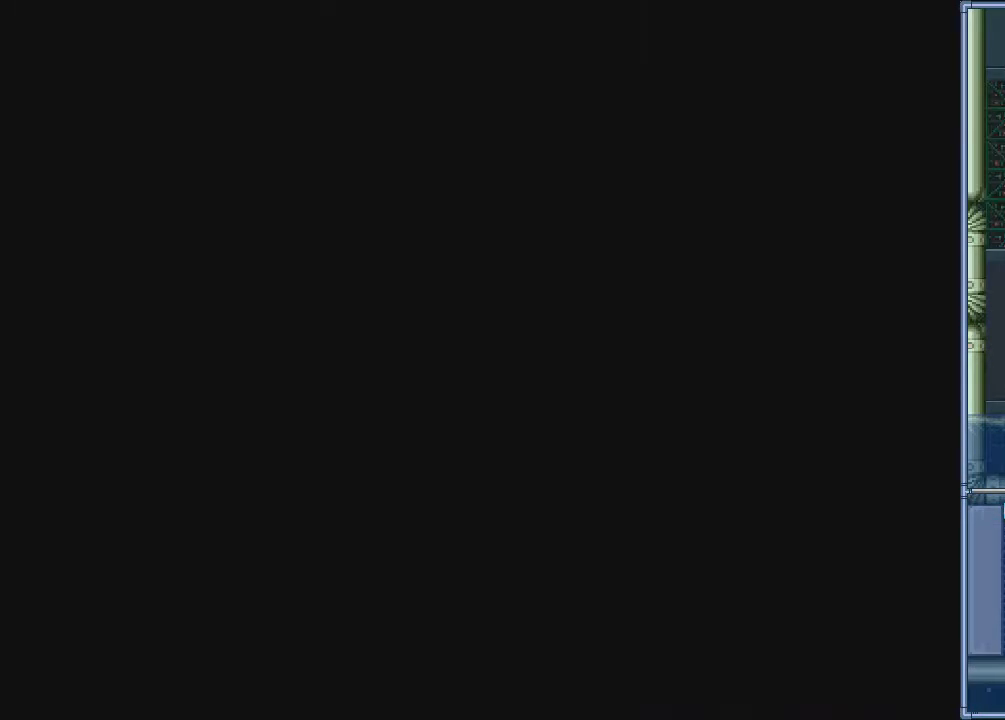
{"buttons": ["DPAD_RIGHT"], "events": []}
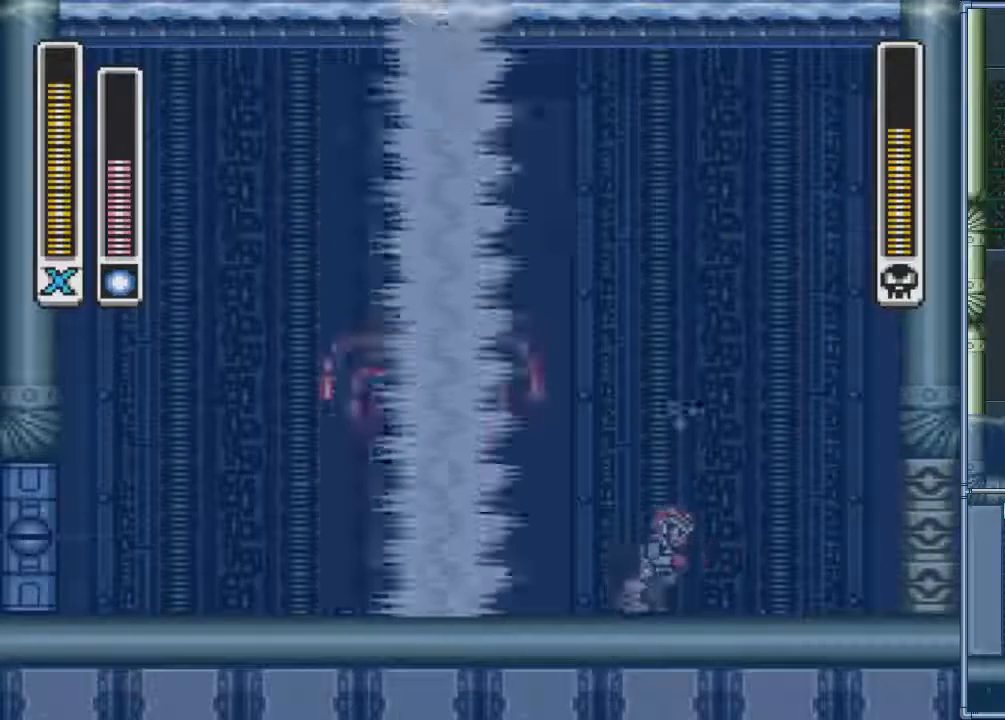
{"buttons": ["DPAD_RIGHT"], "events": [[266, "CIRCLE", "down"], [433, "CIRCLE", "up"]]}
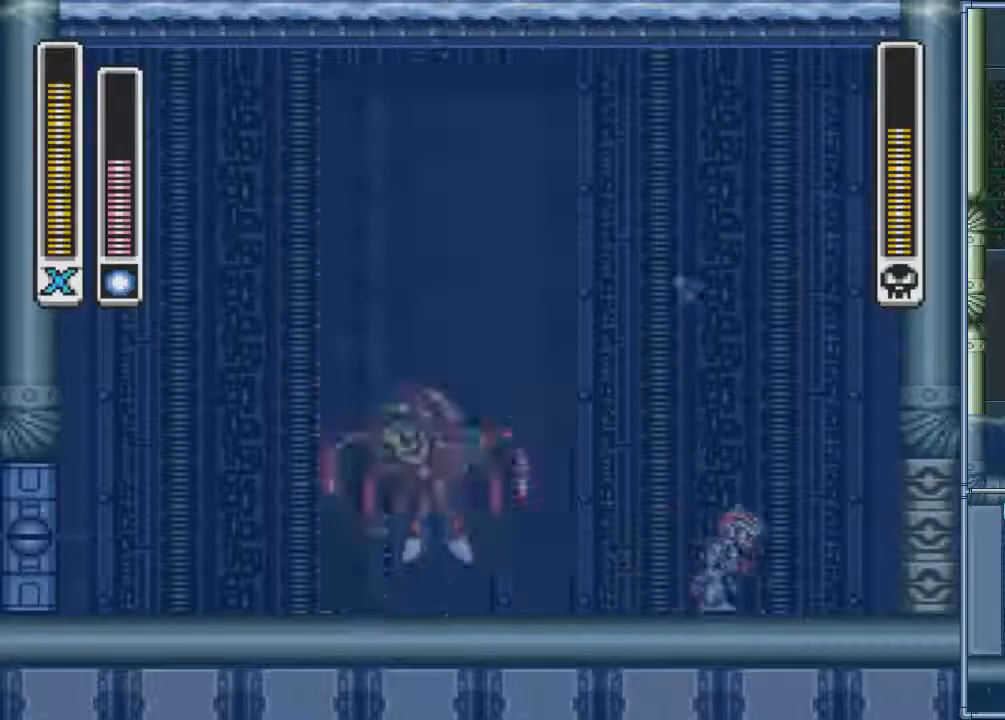
{"buttons": [], "events": [[67, "CIRCLE", "down"], [200, "CIRCLE", "up"], [400, "DPAD_RIGHT", "up"]]}
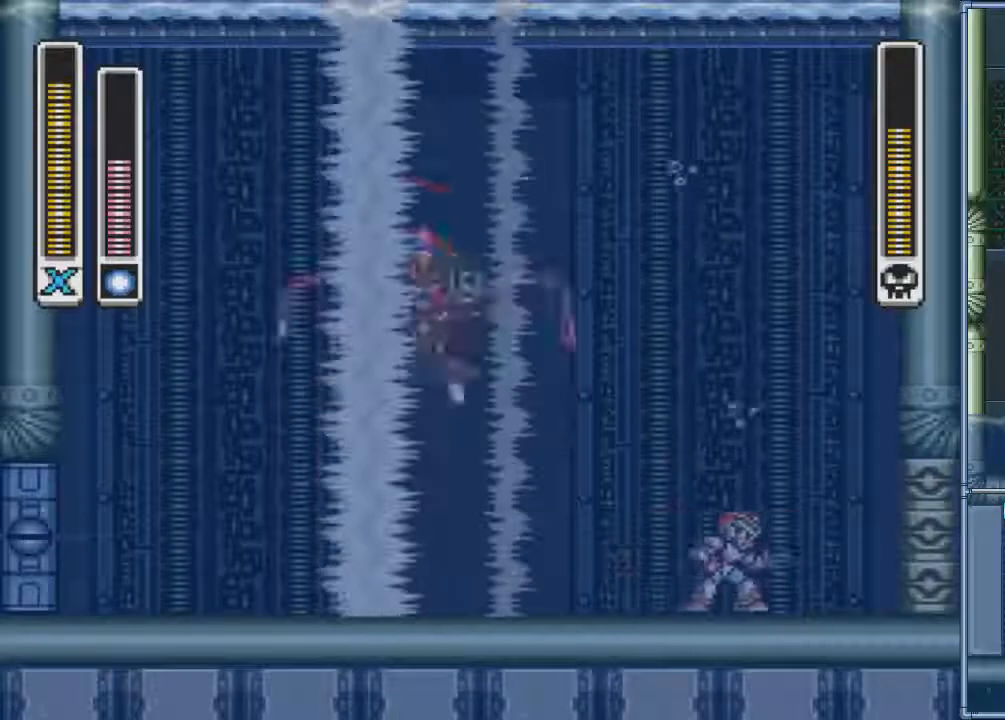
{"buttons": ["DPAD_RIGHT"], "events": [[166, "DPAD_RIGHT", "down"]]}
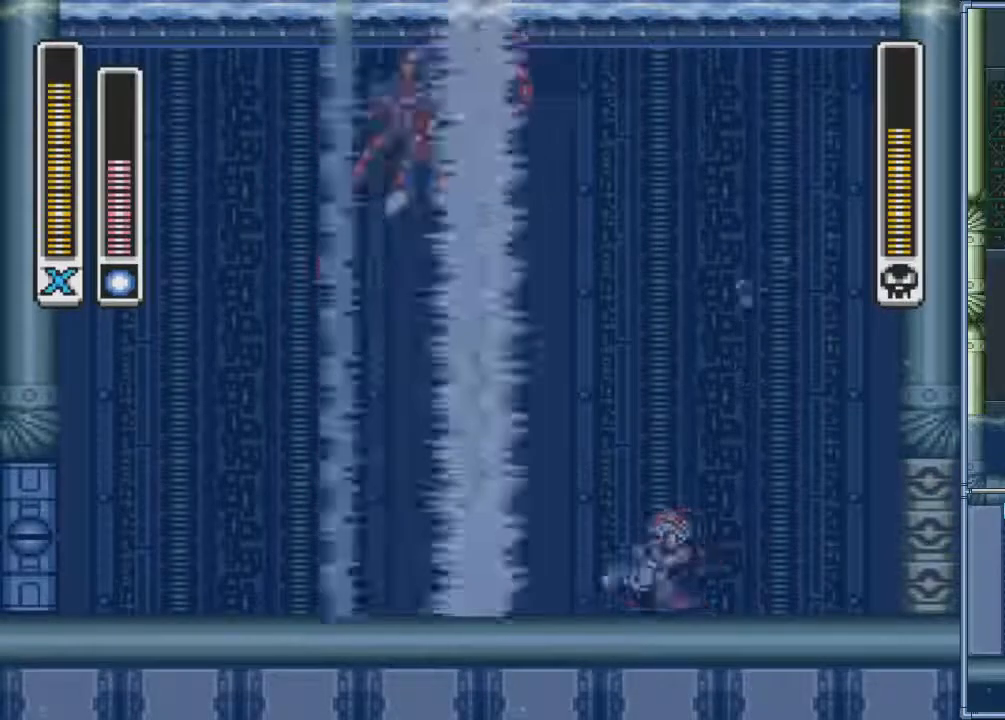
{"buttons": [], "events": [[334, "DPAD_LEFT", "down"], [334, "DPAD_RIGHT", "up"], [400, "SQUARE", "down"], [501, "DPAD_LEFT", "up"], [501, "SQUARE", "up"]]}
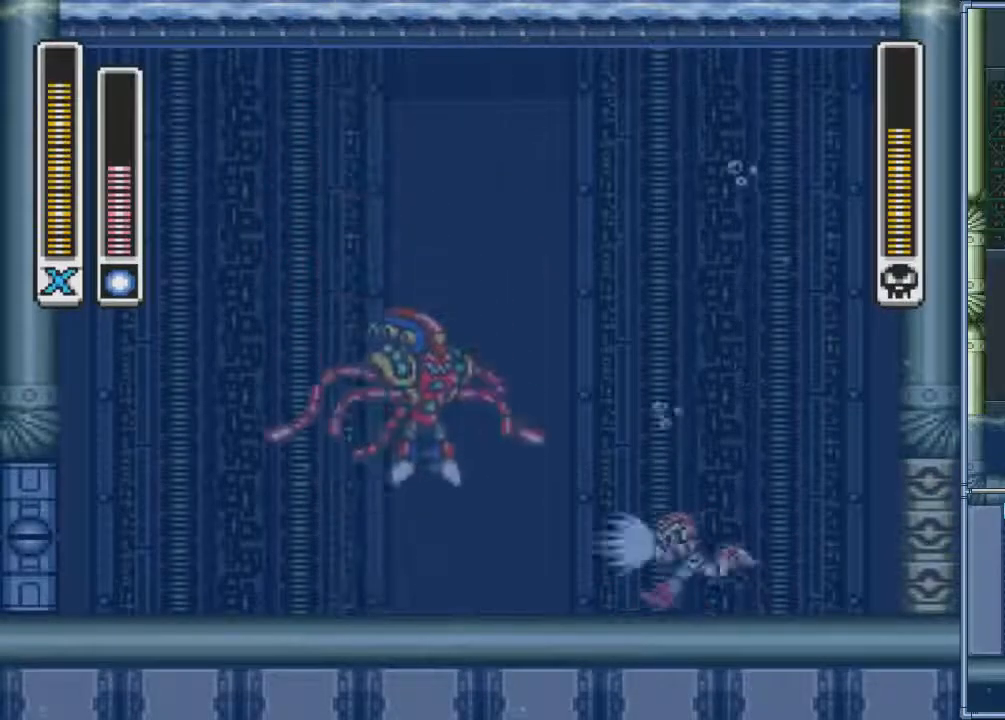
{"buttons": [], "events": [[66, "DPAD_RIGHT", "down"], [467, "DPAD_RIGHT", "up"]]}
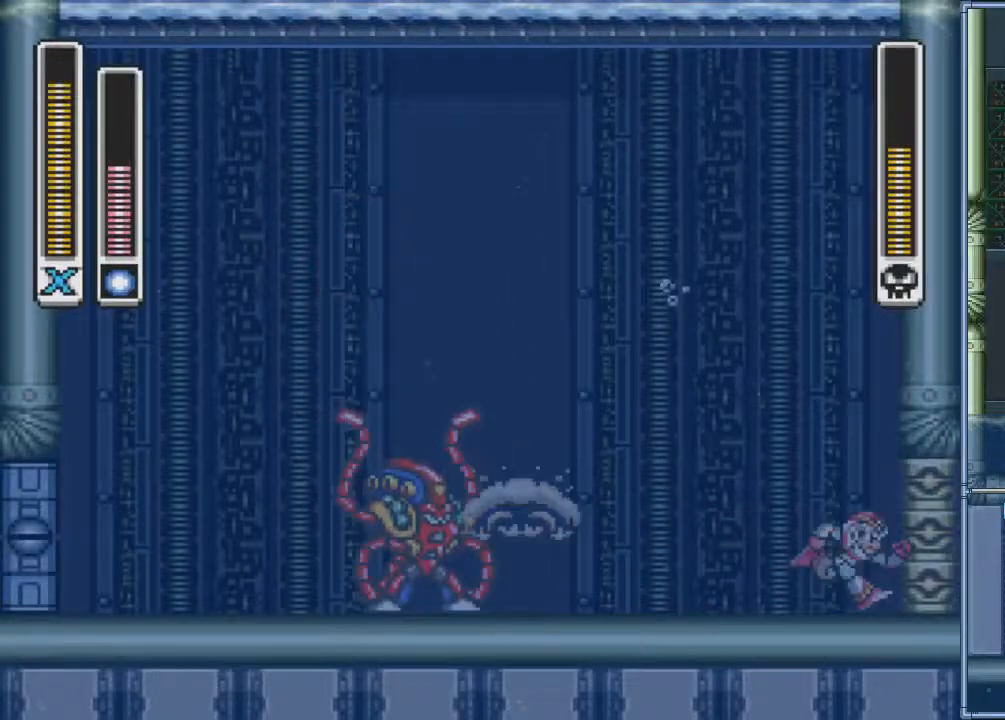
{"buttons": ["DPAD_LEFT"], "events": [[167, "DPAD_LEFT", "down"], [367, "DPAD_LEFT", "up"], [367, "DPAD_RIGHT", "down"], [467, "DPAD_RIGHT", "up"], [501, "DPAD_LEFT", "down"]]}
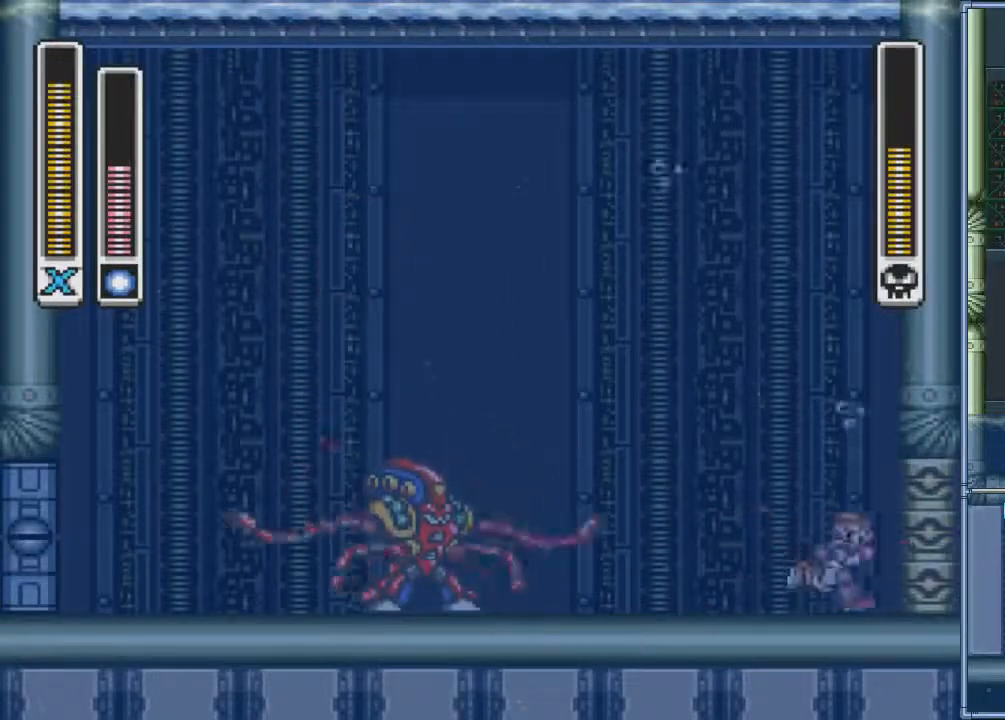
{"buttons": ["DPAD_LEFT"], "events": [[100, "SQUARE", "down"], [166, "CROSS", "down"], [200, "DPAD_LEFT", "up"], [200, "DPAD_RIGHT", "down"], [367, "DPAD_LEFT", "down"], [367, "DPAD_RIGHT", "up"], [400, "CROSS", "up"], [400, "SQUARE", "up"]]}
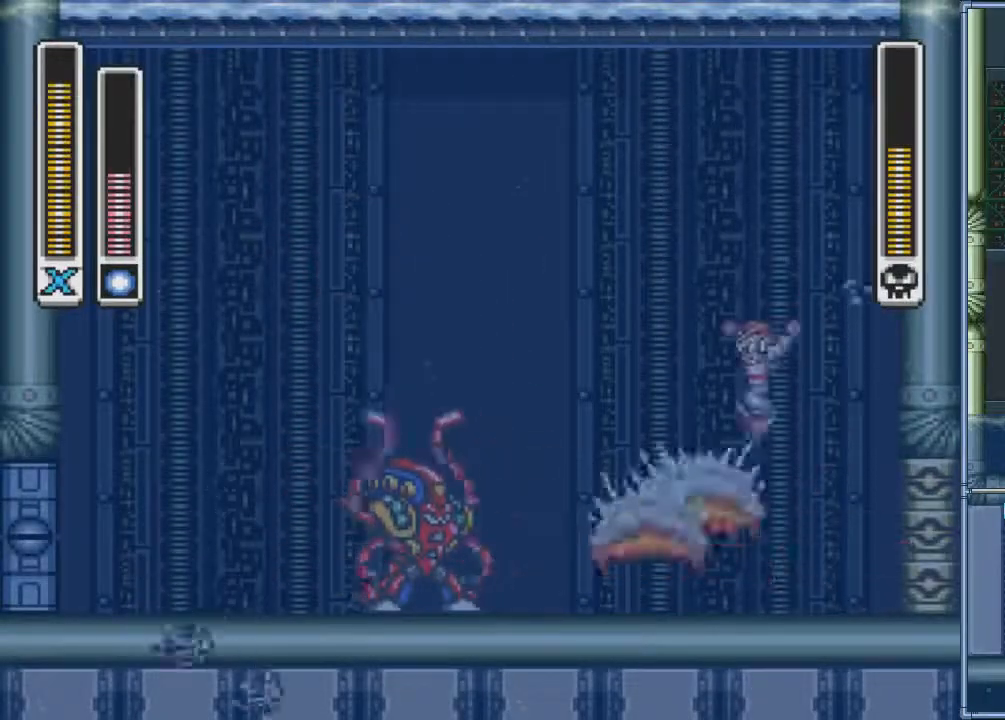
{"buttons": ["DPAD_RIGHT"], "events": [[200, "SQUARE", "down"], [334, "DPAD_LEFT", "up"], [334, "SQUARE", "up"], [367, "DPAD_RIGHT", "down"]]}
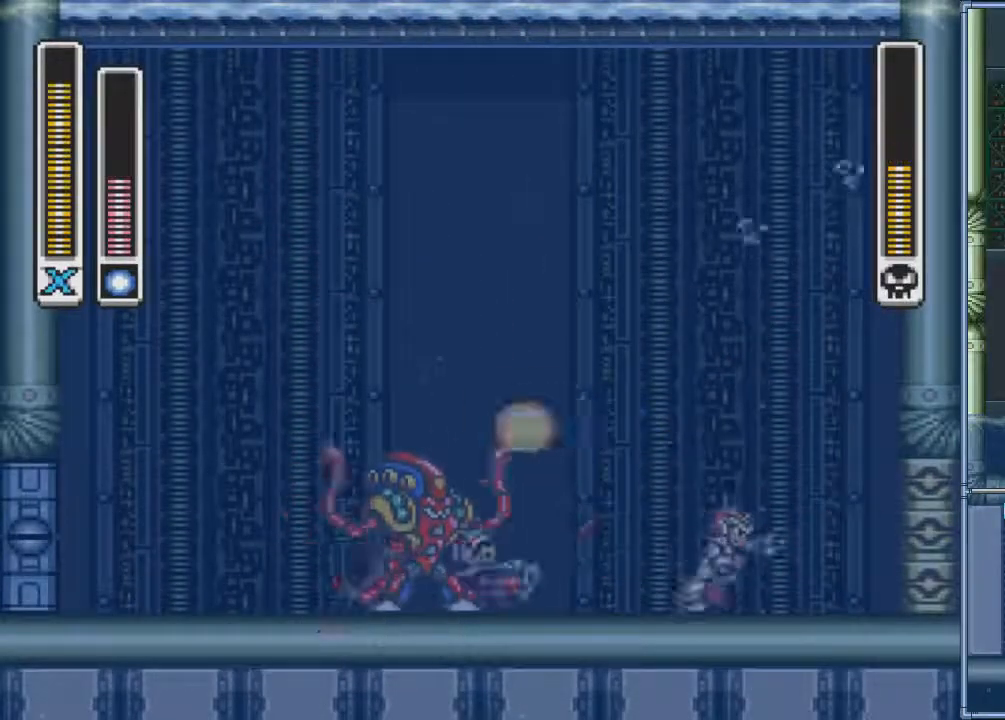
{"buttons": ["DPAD_LEFT"], "events": [[233, "DPAD_RIGHT", "up"], [266, "DPAD_LEFT", "down"]]}
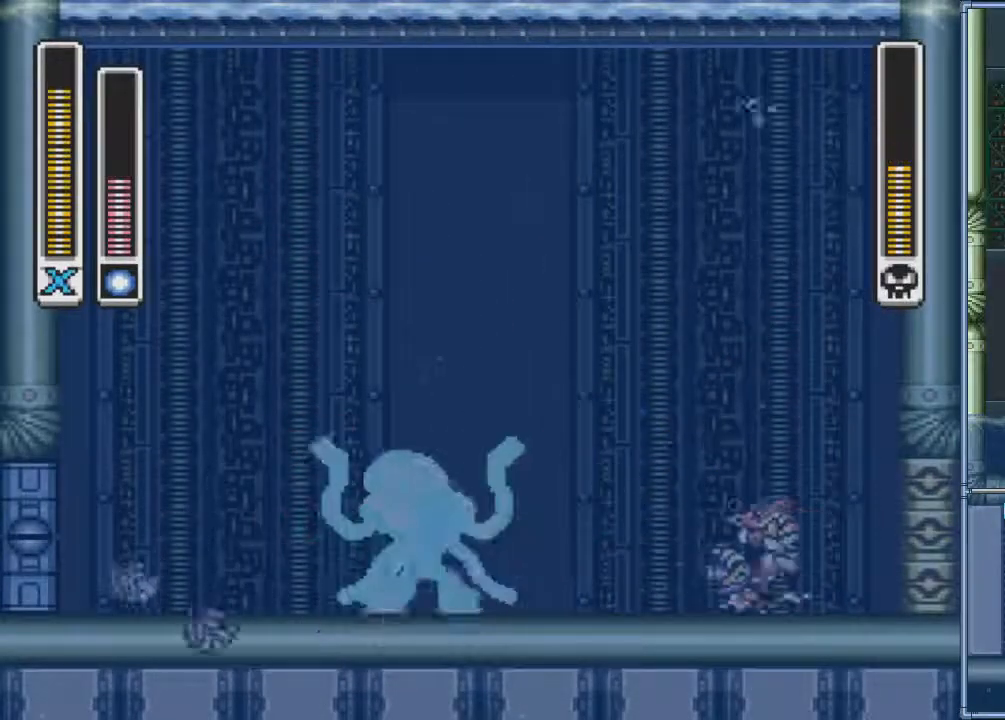
{"buttons": ["DPAD_LEFT"], "events": [[33, "DPAD_LEFT", "up"], [167, "DPAD_LEFT", "down"]]}
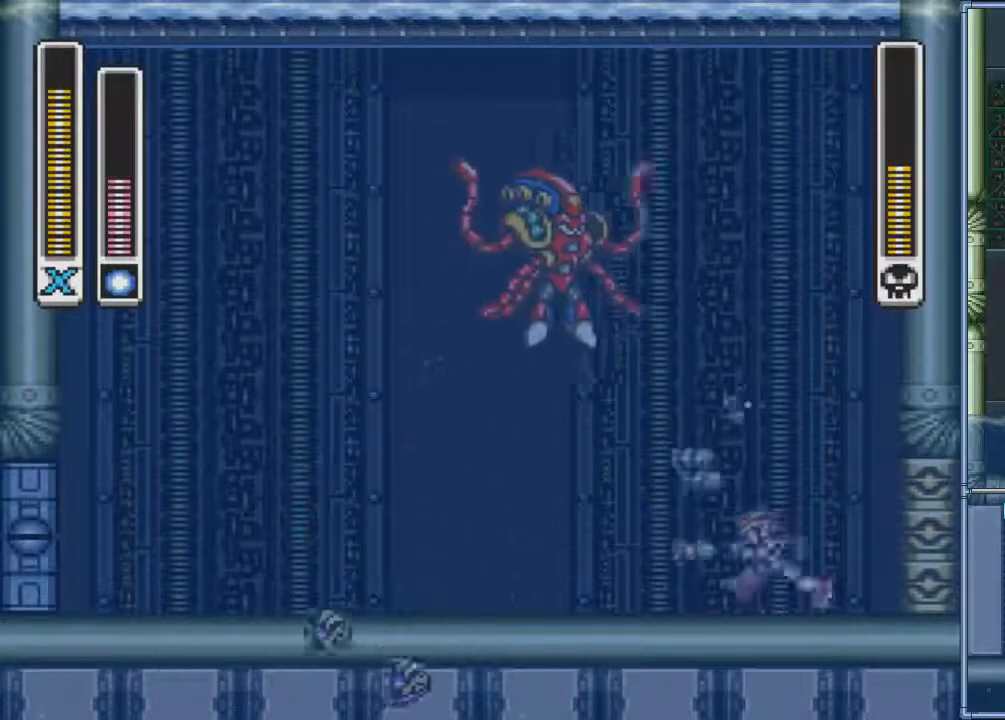
{"buttons": ["DPAD_RIGHT"], "events": [[33, "CIRCLE", "down"], [467, "CIRCLE", "up"], [467, "DPAD_LEFT", "up"], [467, "DPAD_RIGHT", "down"]]}
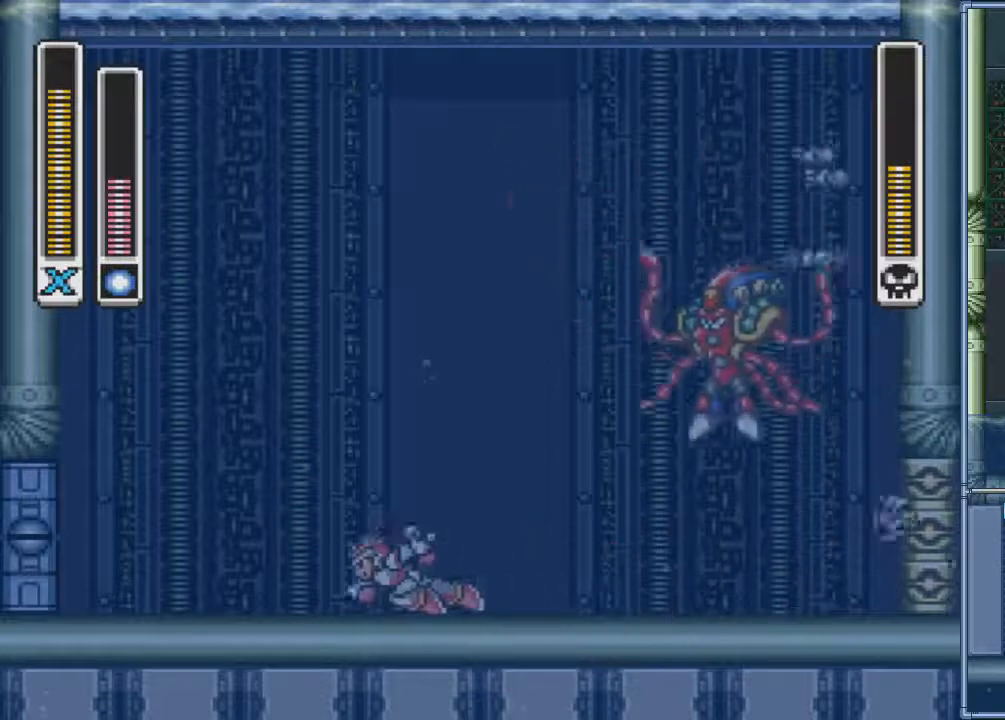
{"buttons": ["DPAD_LEFT"], "events": [[67, "SQUARE", "down"], [234, "DPAD_LEFT", "down"], [234, "DPAD_RIGHT", "up"], [234, "SQUARE", "up"]]}
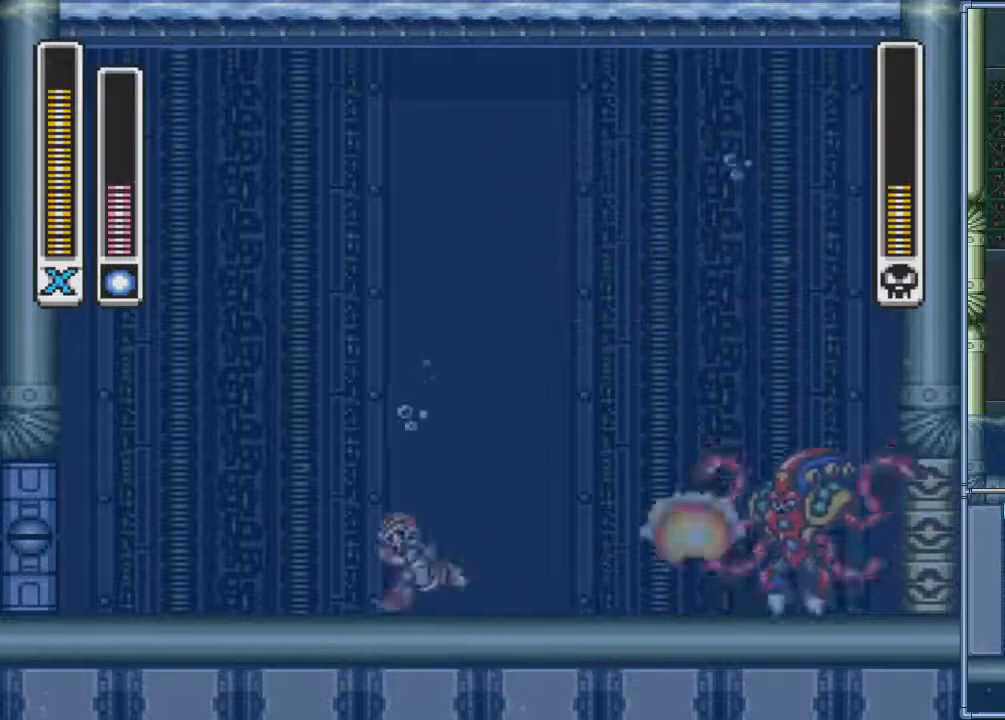
{"buttons": ["DPAD_LEFT"], "events": [[200, "DPAD_LEFT", "up"], [233, "DPAD_RIGHT", "down"], [433, "DPAD_RIGHT", "up"], [467, "DPAD_LEFT", "down"]]}
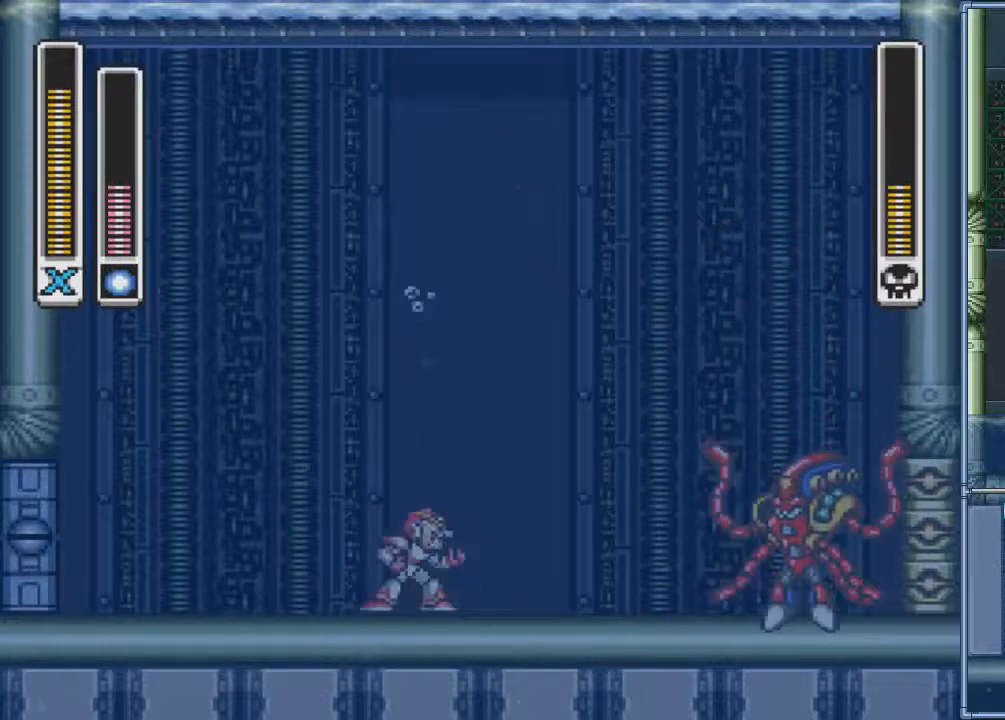
{"buttons": ["CROSS", "DPAD_LEFT"], "events": [[167, "DPAD_LEFT", "up"], [200, "DPAD_RIGHT", "down"], [334, "SQUARE", "down"], [400, "DPAD_LEFT", "down"], [400, "DPAD_RIGHT", "up"], [434, "CROSS", "down"], [501, "SQUARE", "up"]]}
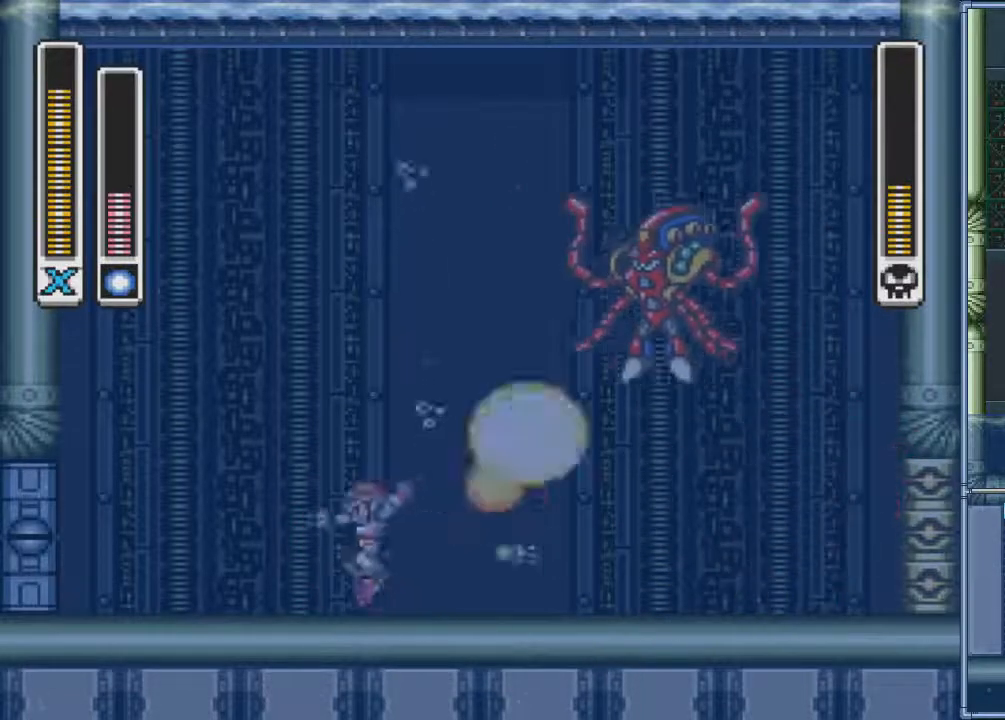
{"buttons": ["DPAD_RIGHT"], "events": [[33, "CROSS", "up"], [266, "DPAD_LEFT", "up"], [333, "DPAD_RIGHT", "down"]]}
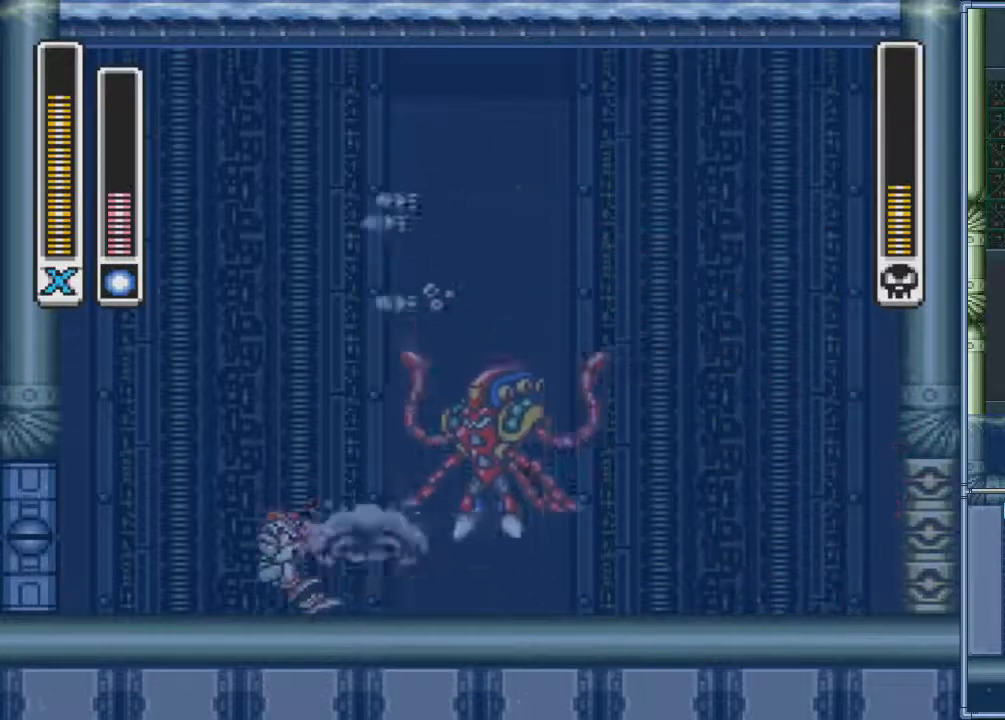
{"buttons": ["CIRCLE", "DPAD_RIGHT"], "events": [[234, "SQUARE", "down"], [334, "SQUARE", "up"], [434, "CIRCLE", "down"]]}
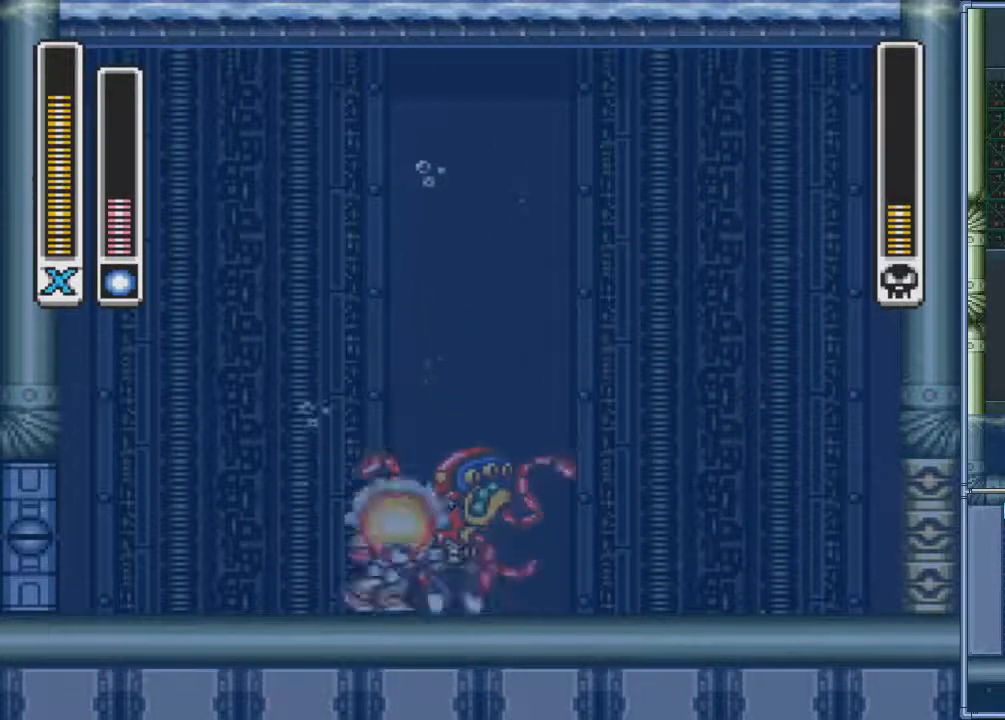
{"buttons": [], "events": [[333, "CIRCLE", "up"], [500, "DPAD_RIGHT", "up"]]}
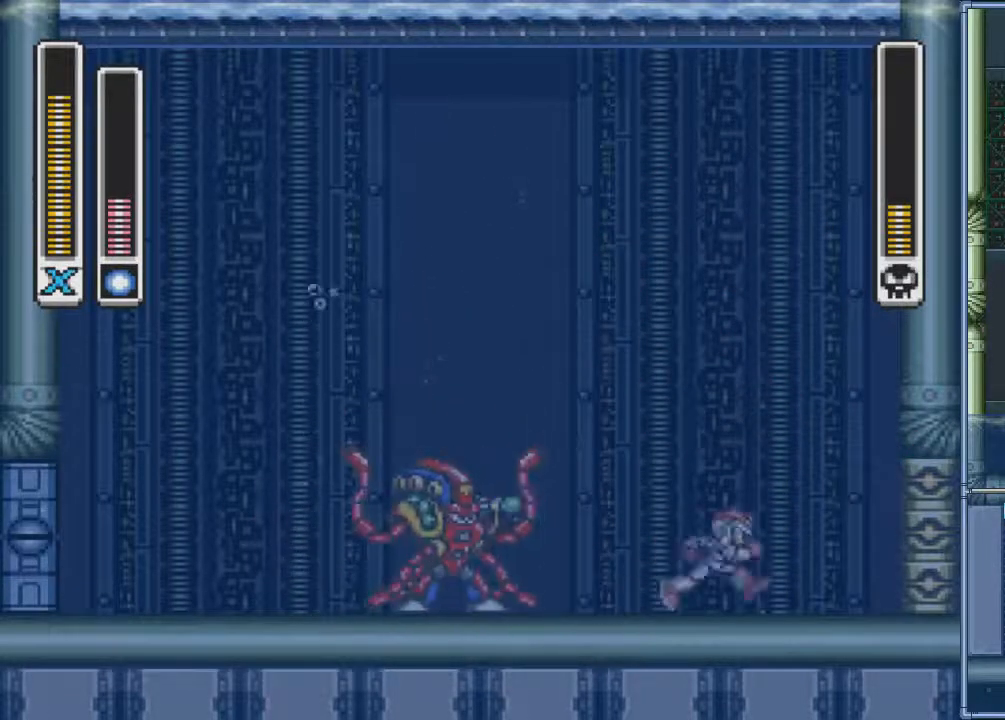
{"buttons": ["DPAD_LEFT"], "events": [[33, "DPAD_LEFT", "down"], [134, "SQUARE", "down"], [234, "DPAD_LEFT", "up"], [234, "DPAD_RIGHT", "down"], [234, "SQUARE", "up"], [467, "DPAD_RIGHT", "up"], [501, "DPAD_LEFT", "down"]]}
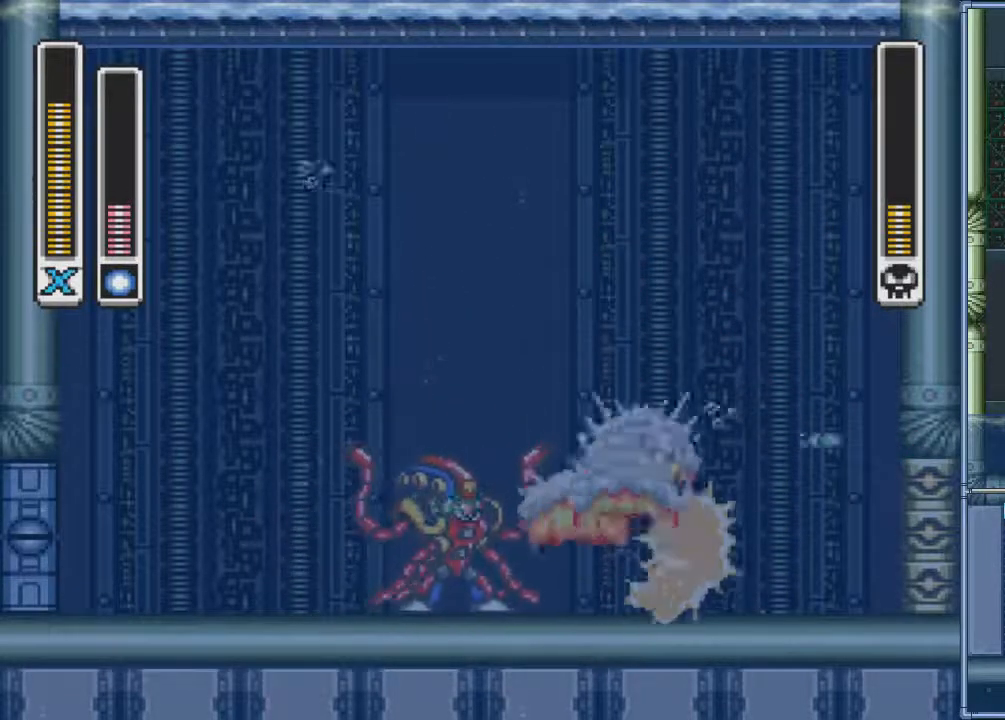
{"buttons": ["DPAD_LEFT"], "events": [[233, "SQUARE", "down"], [400, "SQUARE", "up"]]}
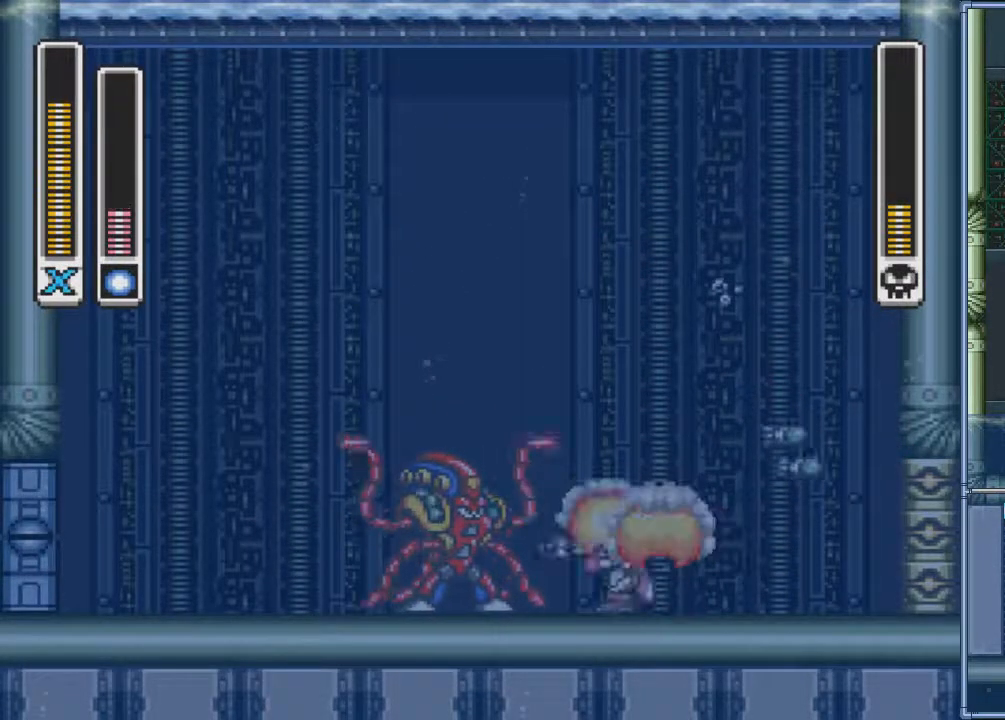
{"buttons": ["DPAD_RIGHT"], "events": [[67, "SQUARE", "down"], [133, "DPAD_LEFT", "up"], [133, "SQUARE", "up"], [234, "DPAD_RIGHT", "down"]]}
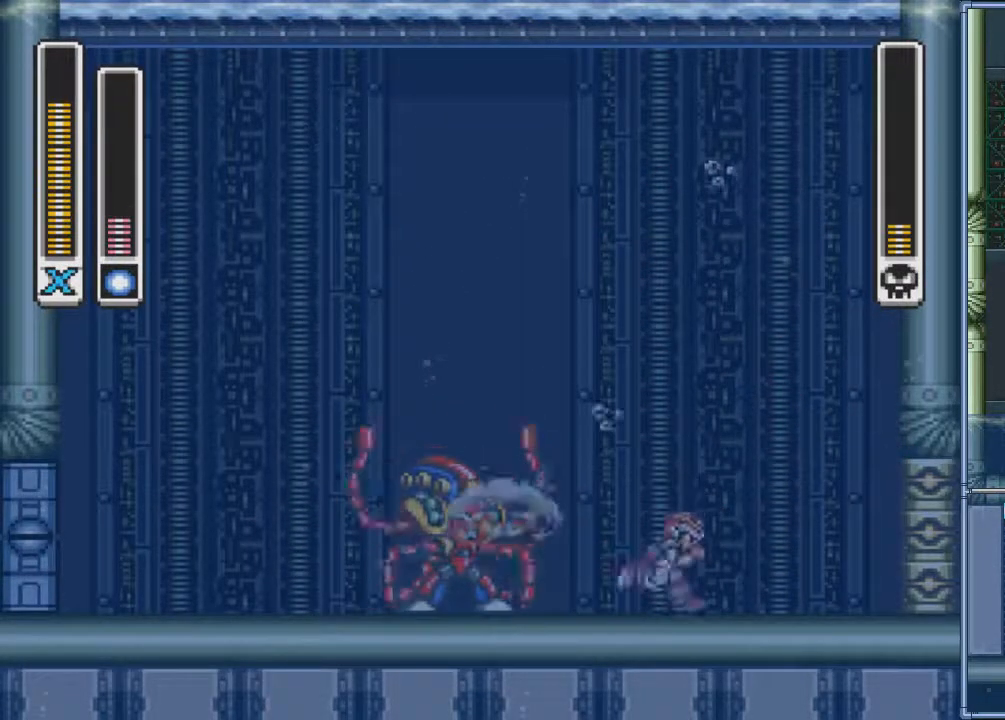
{"buttons": ["CIRCLE", "DPAD_LEFT"], "events": [[266, "DPAD_RIGHT", "up"], [400, "DPAD_LEFT", "down"], [500, "CIRCLE", "down"]]}
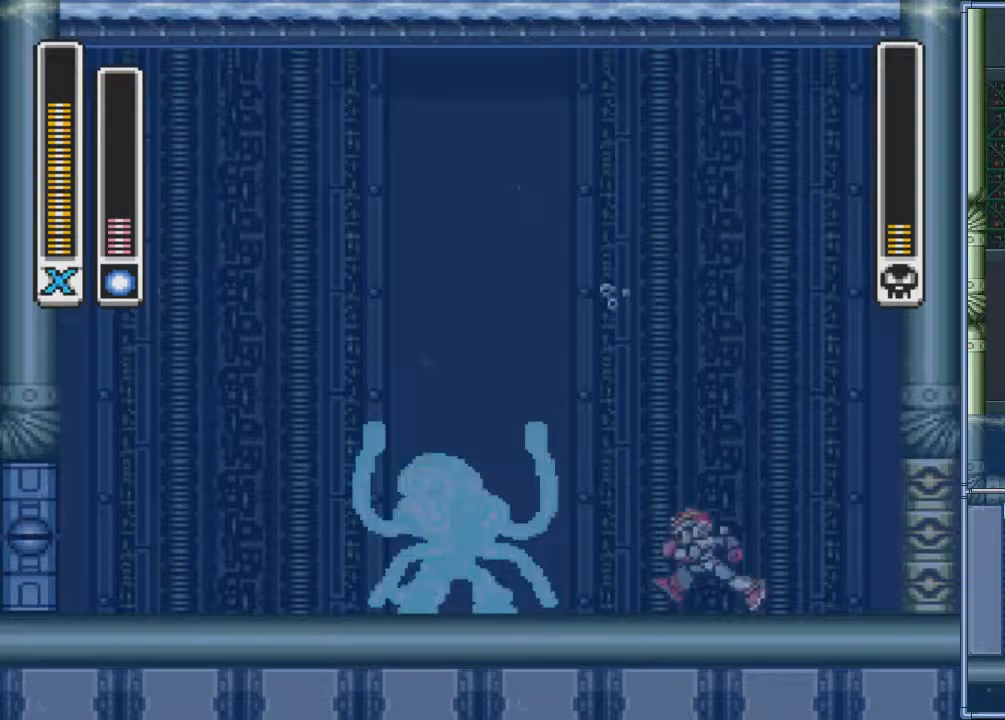
{"buttons": ["DPAD_RIGHT"], "events": [[134, "CIRCLE", "up"], [234, "DPAD_LEFT", "up"], [300, "DPAD_RIGHT", "down"]]}
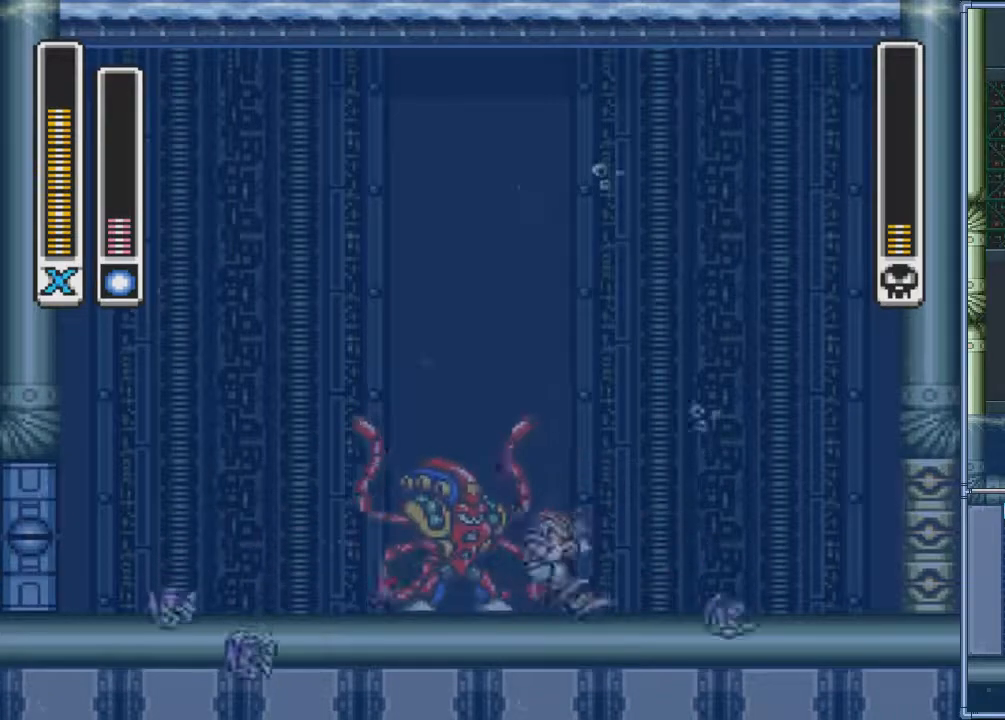
{"buttons": ["DPAD_RIGHT"], "events": [[200, "DPAD_LEFT", "down"], [200, "DPAD_RIGHT", "up"], [266, "SQUARE", "down"], [333, "DPAD_LEFT", "up"], [333, "SQUARE", "up"], [367, "DPAD_RIGHT", "down"]]}
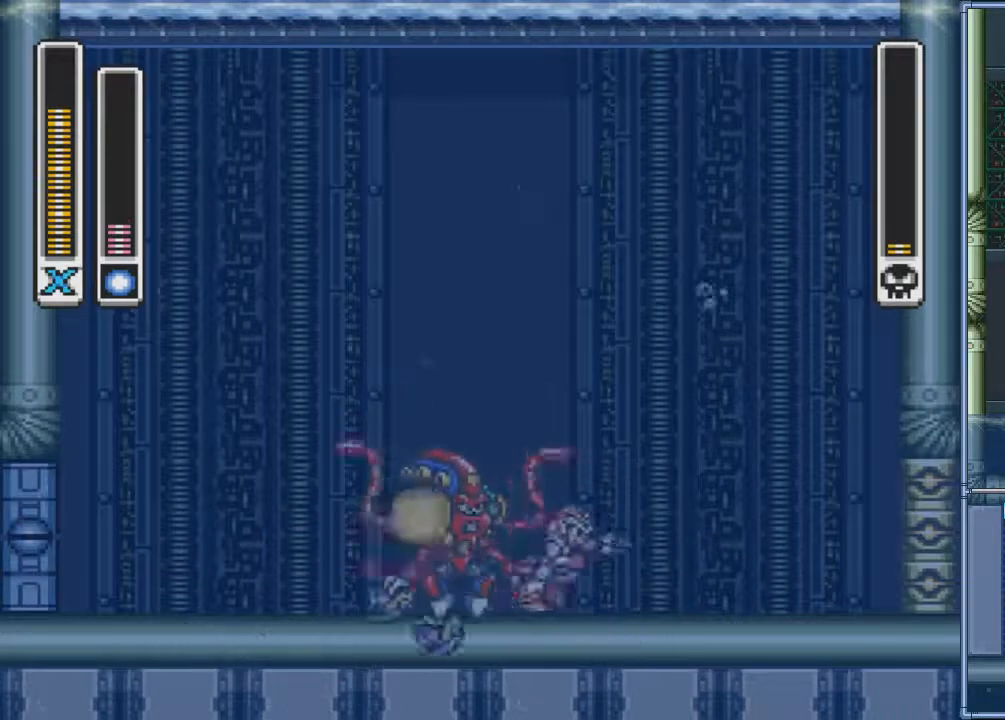
{"buttons": ["DPAD_LEFT"], "events": [[33, "CIRCLE", "down"], [334, "CIRCLE", "up"], [367, "DPAD_RIGHT", "up"], [400, "DPAD_LEFT", "down"]]}